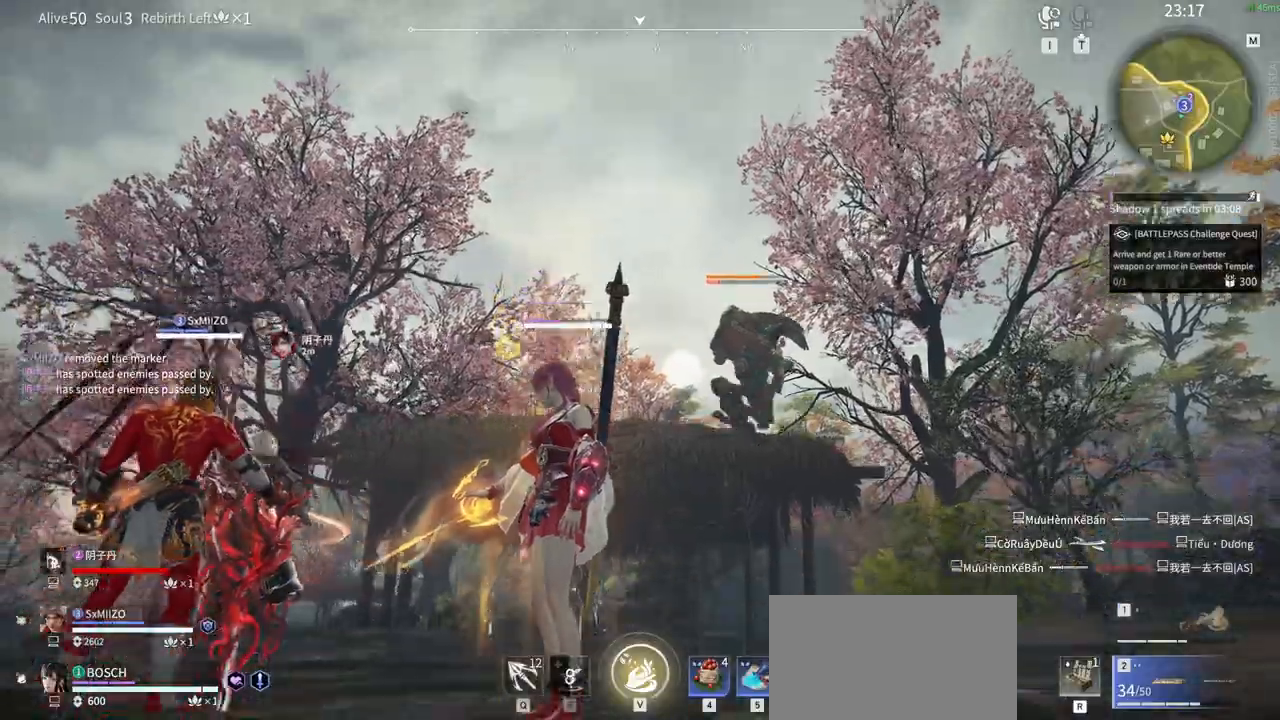
Gameplay with keyboard and mouse; each line is a JSON object with the keys and mouse buttons held at the frame after it. "events" lists presses ("down") and releases ("up") of "1", "2", "3", "4", "5", "a", "alt", "b", "c", "ctrl", "d", "e", "f", "g", "q", "r", "s", "shift", "space", "t", "tab", "v", "w", "x", "z", "mouse_left", "mouse_wheel", "mouse_right" and "mouse_mb5" between this image and that frame as [ms after this image, input, new state], when the widget could be followed in between. "mouse_left", "mouse_wheel", "mouse_right", "mouse_mb5" = the "left", "wheel", "right", "mb5" buttons of the "mouse" list. No other keys are recorded. "wheel" means that the mouse wheel is clicked or scrolled. Mouse movement is not recorded. Not read: mouse_mb4 tilde.
{"keys": ["a", "e", "w"], "mouse": [], "events": []}
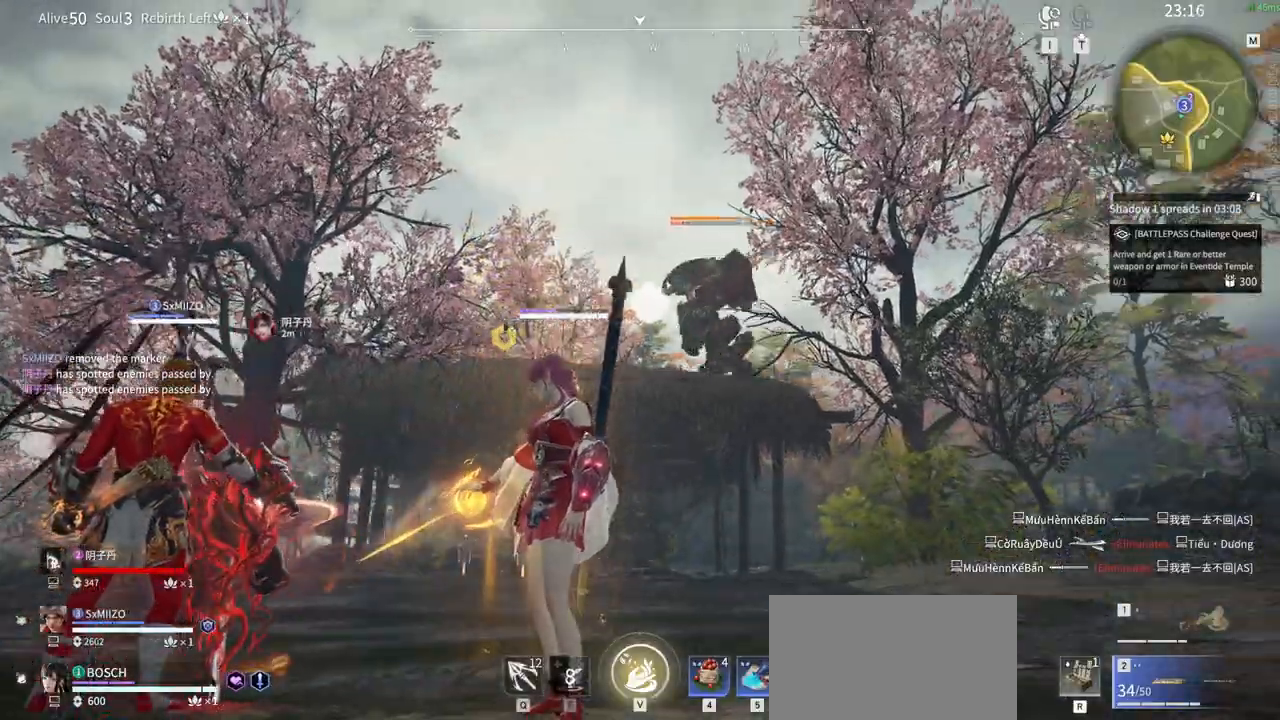
{"keys": ["a", "e", "w"], "mouse": [], "events": []}
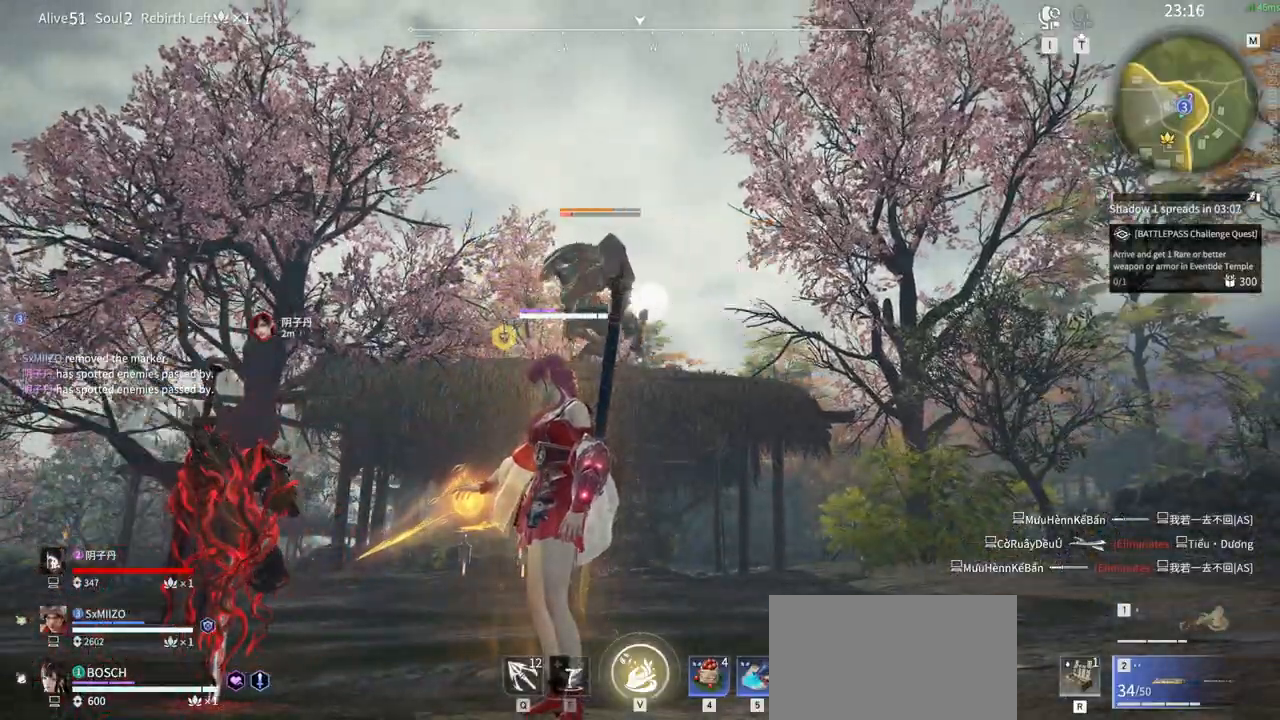
{"keys": ["a", "e", "w"], "mouse": [], "events": []}
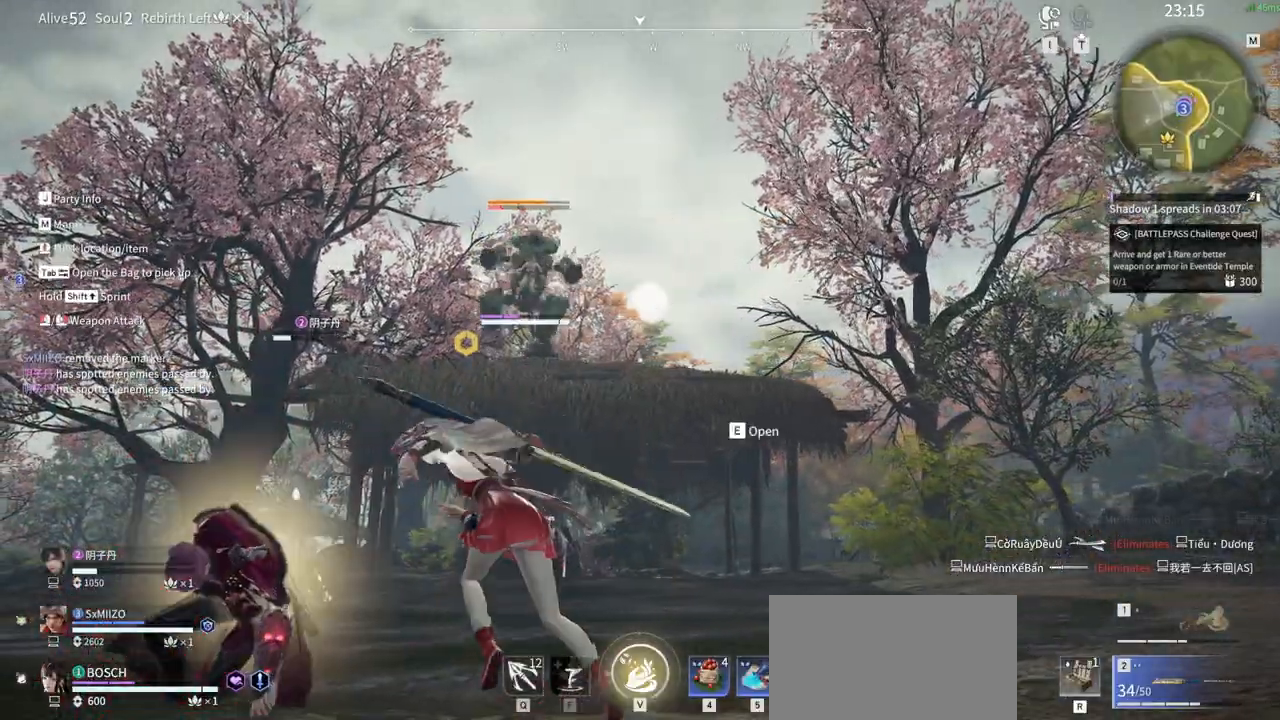
{"keys": ["shift", "w"], "mouse": [], "events": [[267, "a", "up"], [267, "e", "up"], [400, "shift", "down"]]}
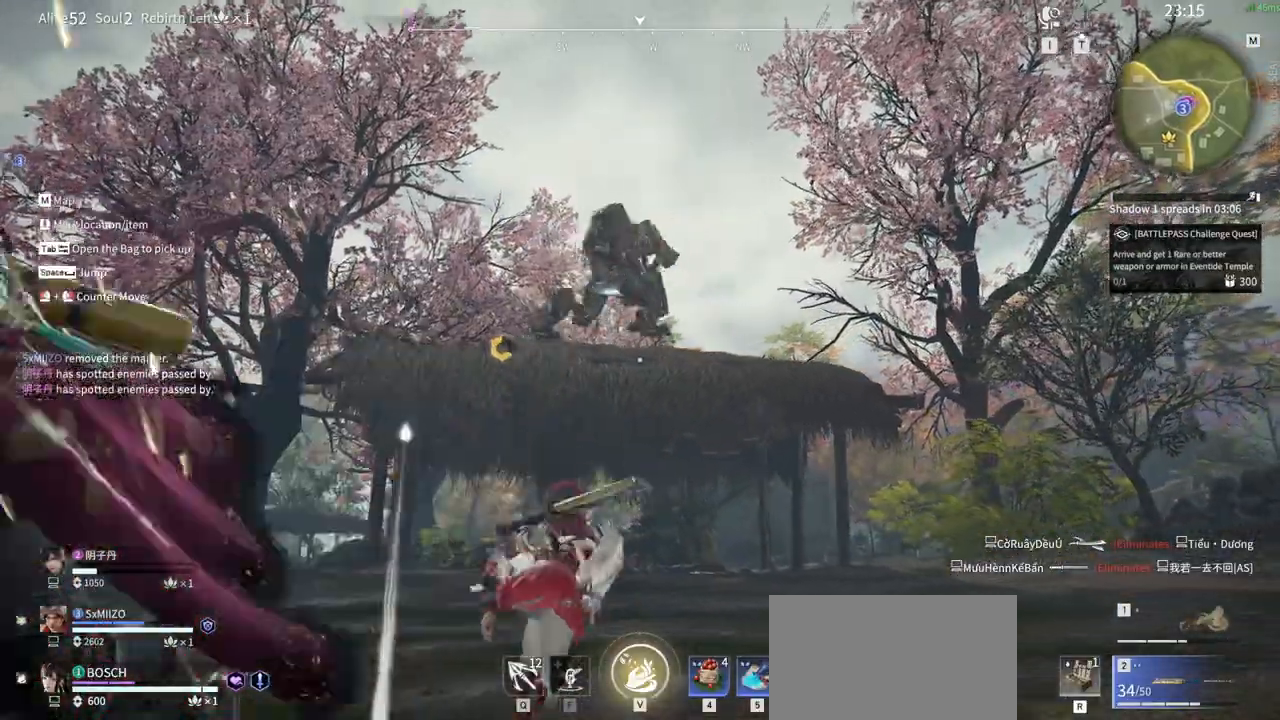
{"keys": ["q", "w"], "mouse": ["left"], "events": [[283, "shift", "up"], [283, "space", "down"], [367, "mouse_left", "down"], [367, "q", "down"], [467, "space", "up"]]}
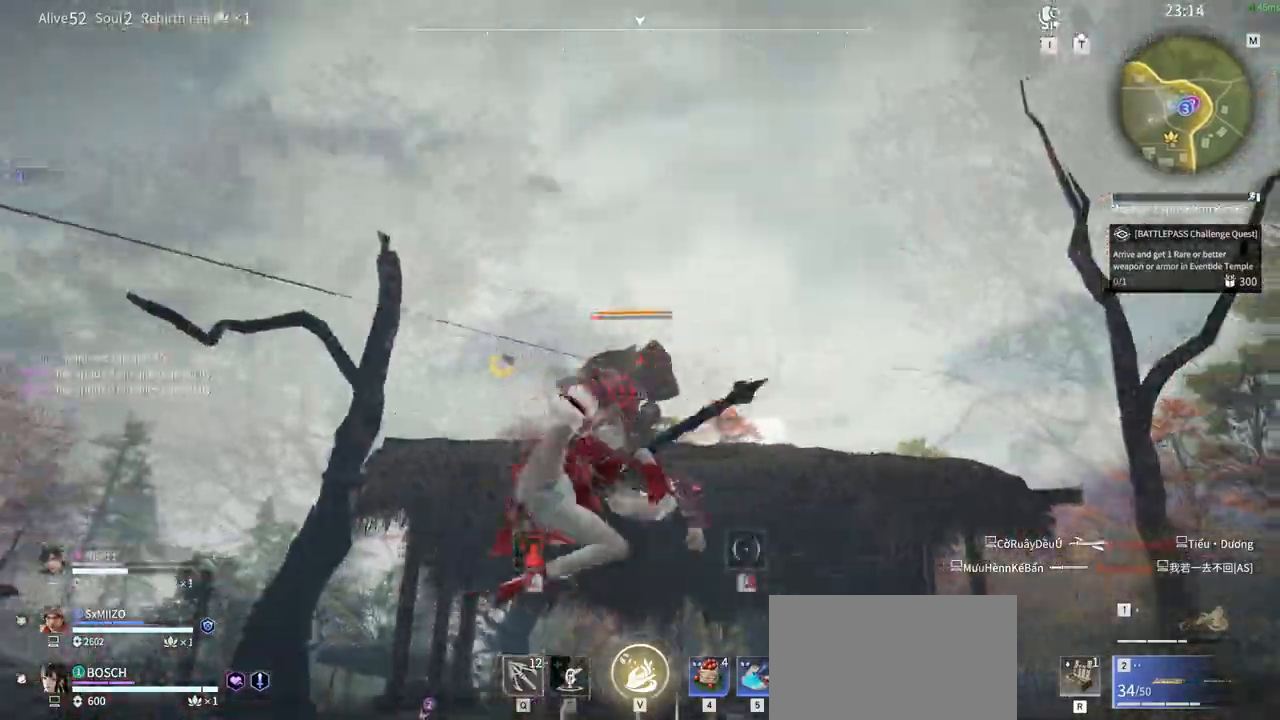
{"keys": ["a", "shift", "w"], "mouse": [], "events": [[17, "mouse_left", "up"], [17, "q", "up"], [67, "mouse_left", "down"], [150, "a", "down"], [200, "mouse_left", "up"], [200, "shift", "down"]]}
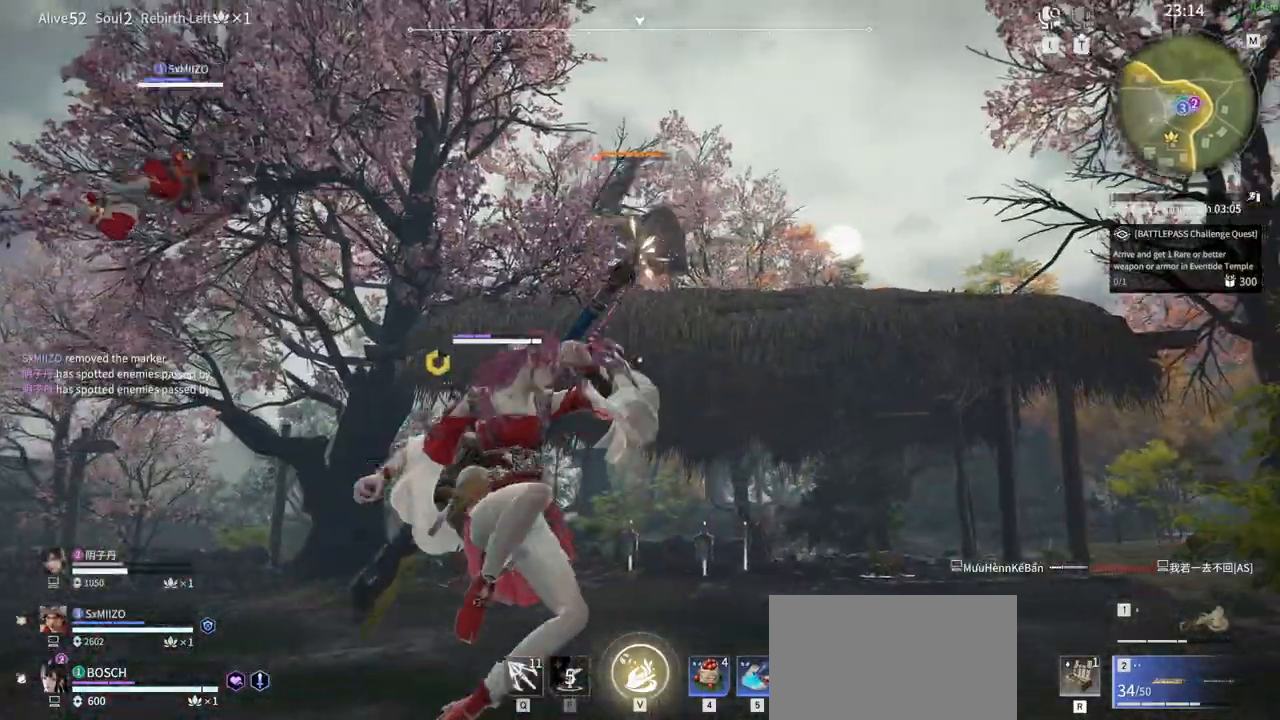
{"keys": ["w"], "mouse": [], "events": [[400, "shift", "up"], [500, "a", "up"]]}
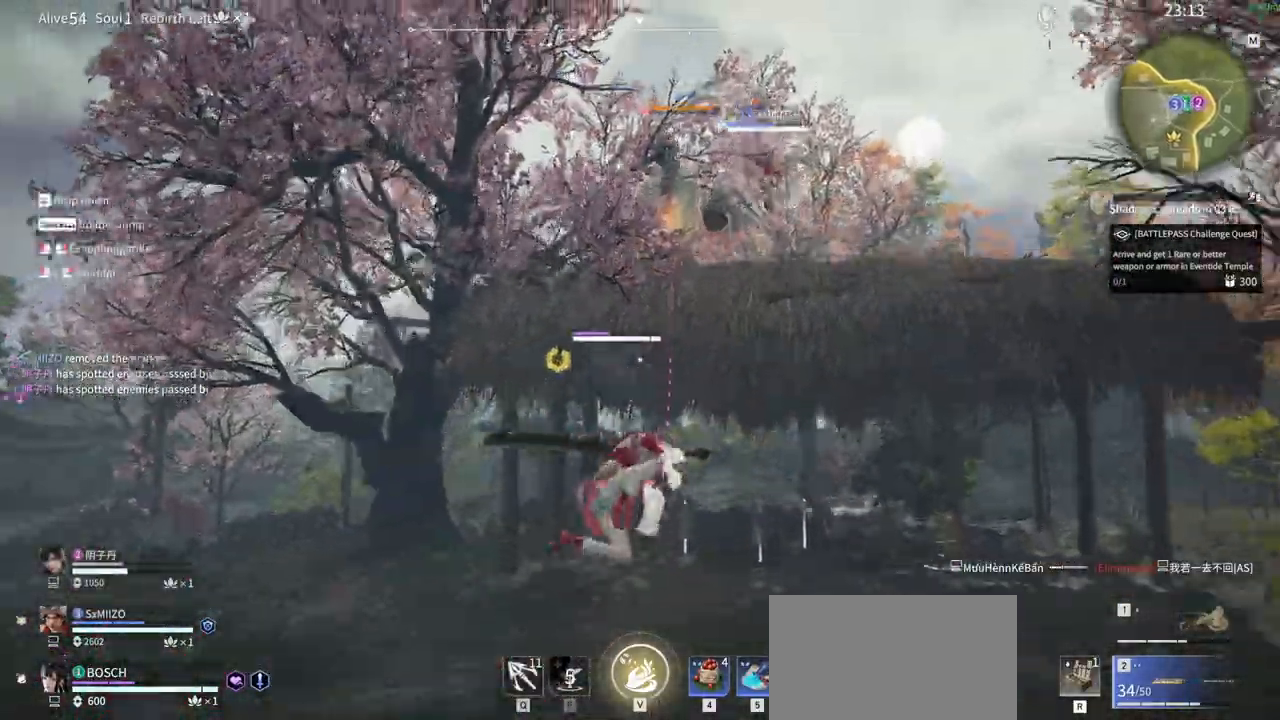
{"keys": ["w"], "mouse": ["left"], "events": [[183, "mouse_left", "down"], [317, "mouse_left", "up"], [417, "mouse_left", "down"]]}
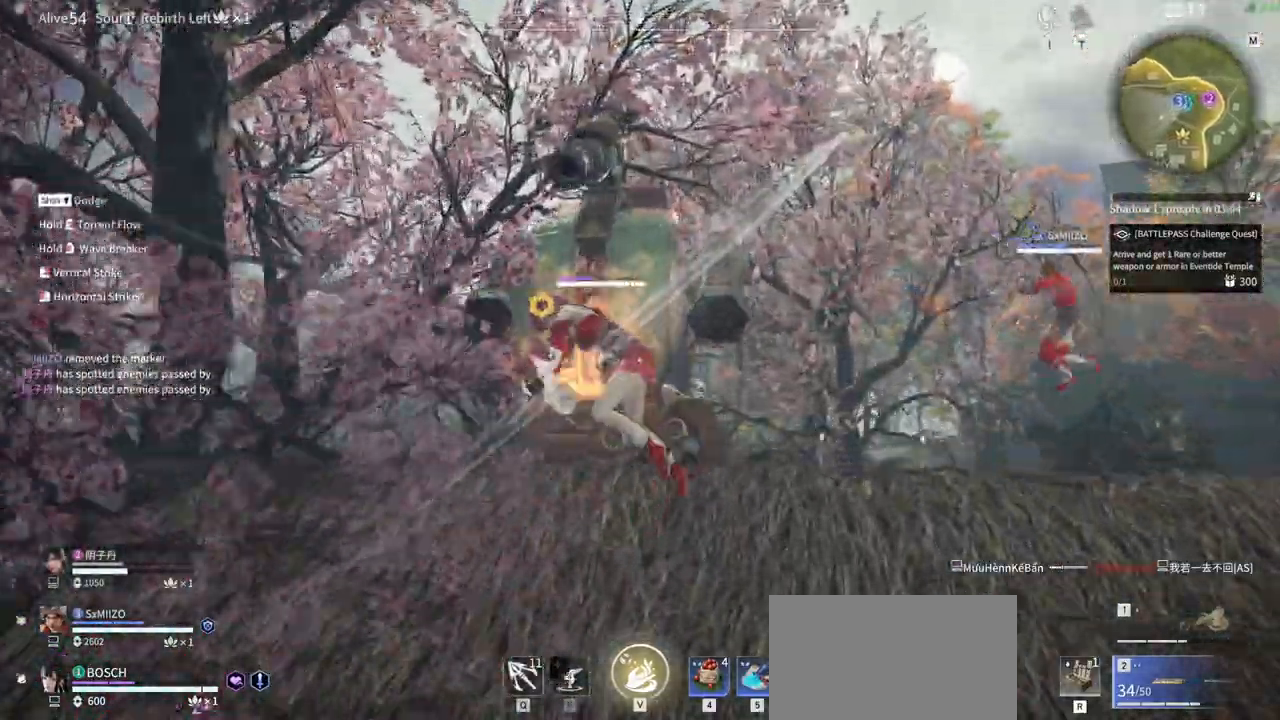
{"keys": [], "mouse": [], "events": [[17, "mouse_left", "up"], [50, "mouse_left", "down"], [100, "w", "up"], [150, "mouse_left", "up"], [250, "mouse_left", "down"], [300, "mouse_left", "up"], [300, "space", "down"], [333, "mouse_left", "down"], [433, "mouse_left", "up"], [483, "space", "up"]]}
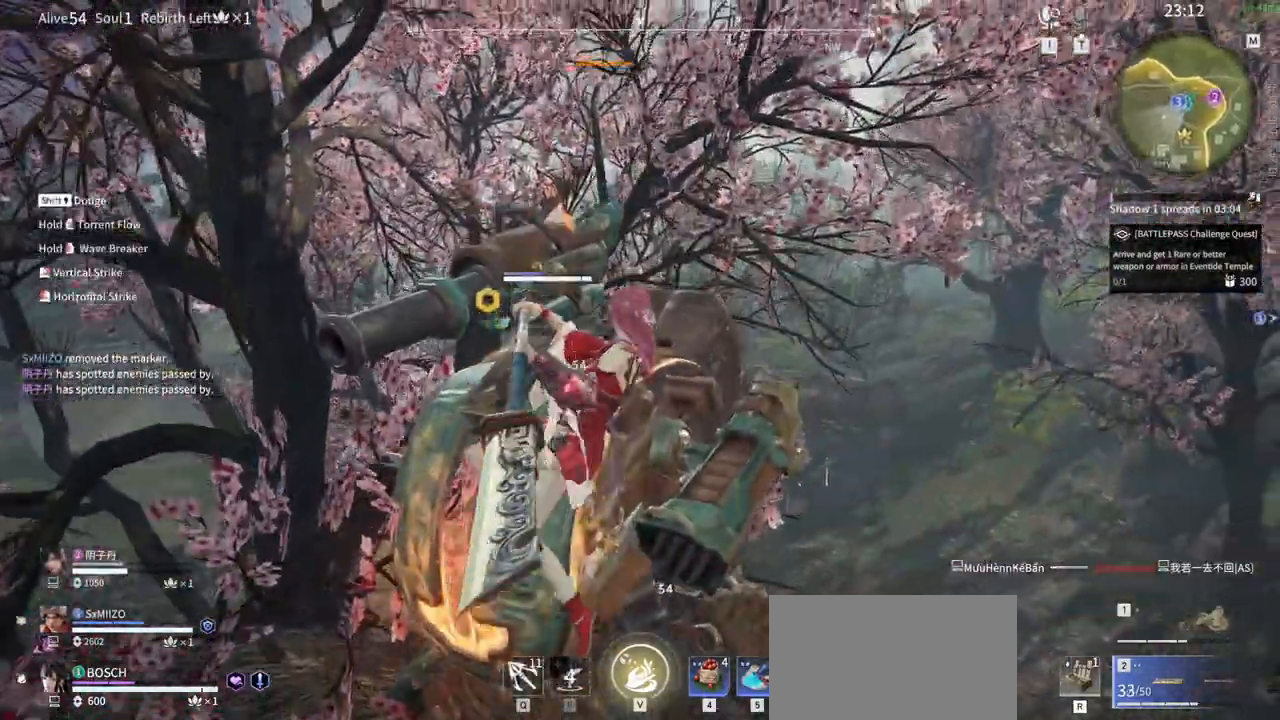
{"keys": [], "mouse": [], "events": [[217, "mouse_right", "down"], [317, "mouse_right", "up"]]}